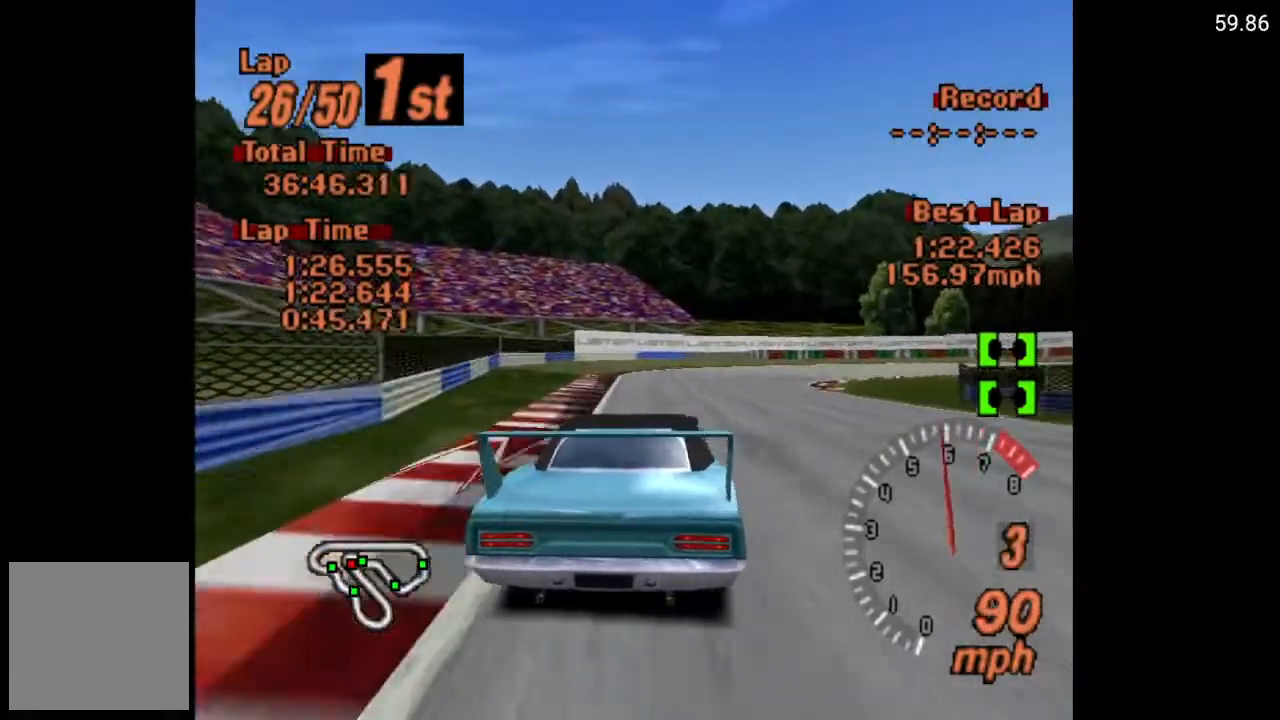
Gameplay with a controller (Xbox layout); each line is a JSON object with the inputs held at the frame after it. "events" lists button and stick changes between this image and that frame as [ms after this image, input, new state], when the widget could be followed in between.
{"buttons": ["X"], "left_stick": "center", "right_stick": "center", "events": [[133, "L2", "down"], [150, "DPAD_RIGHT", "down"], [250, "L2", "up"], [267, "DPAD_RIGHT", "up"]]}
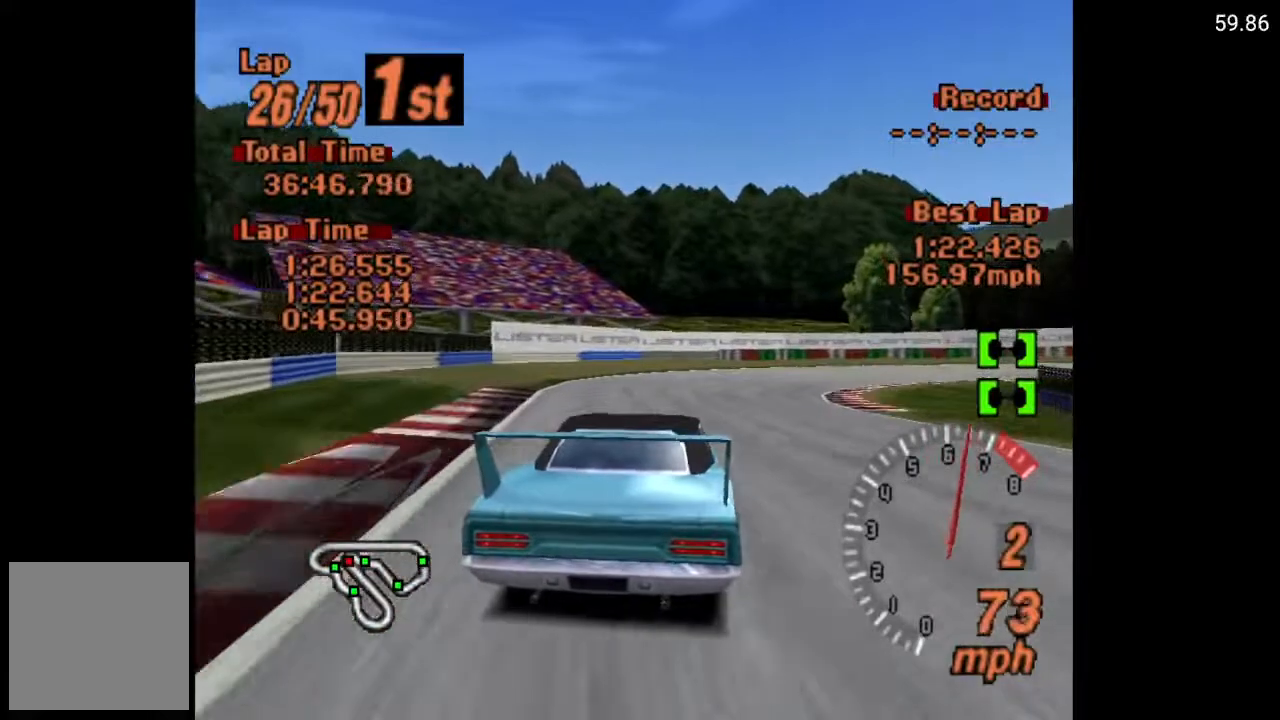
{"buttons": ["DPAD_RIGHT"], "left_stick": "center", "right_stick": "center", "events": [[67, "DPAD_RIGHT", "down"], [67, "X", "up"], [167, "DPAD_RIGHT", "up"], [250, "A", "down"], [333, "DPAD_RIGHT", "down"], [433, "A", "up"]]}
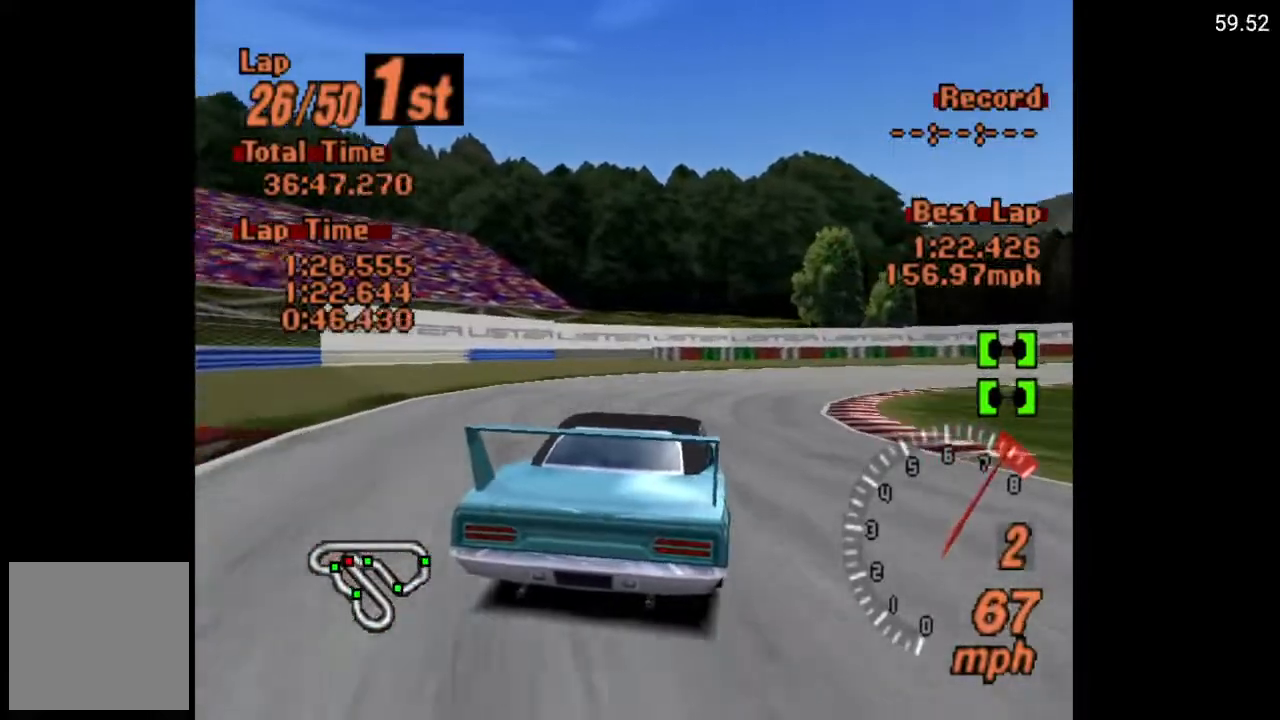
{"buttons": ["DPAD_RIGHT"], "left_stick": "center", "right_stick": "center", "events": [[300, "A", "down"], [433, "A", "up"]]}
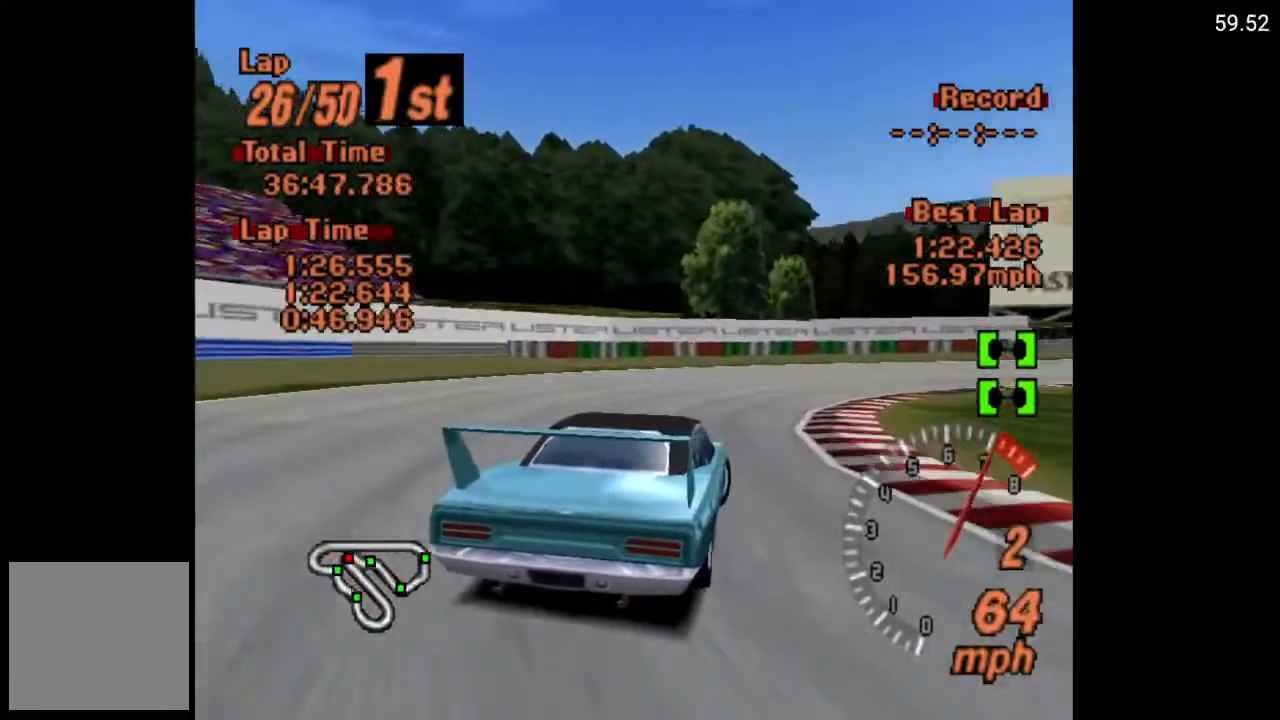
{"buttons": ["A", "DPAD_RIGHT"], "left_stick": "center", "right_stick": "center", "events": [[450, "A", "down"]]}
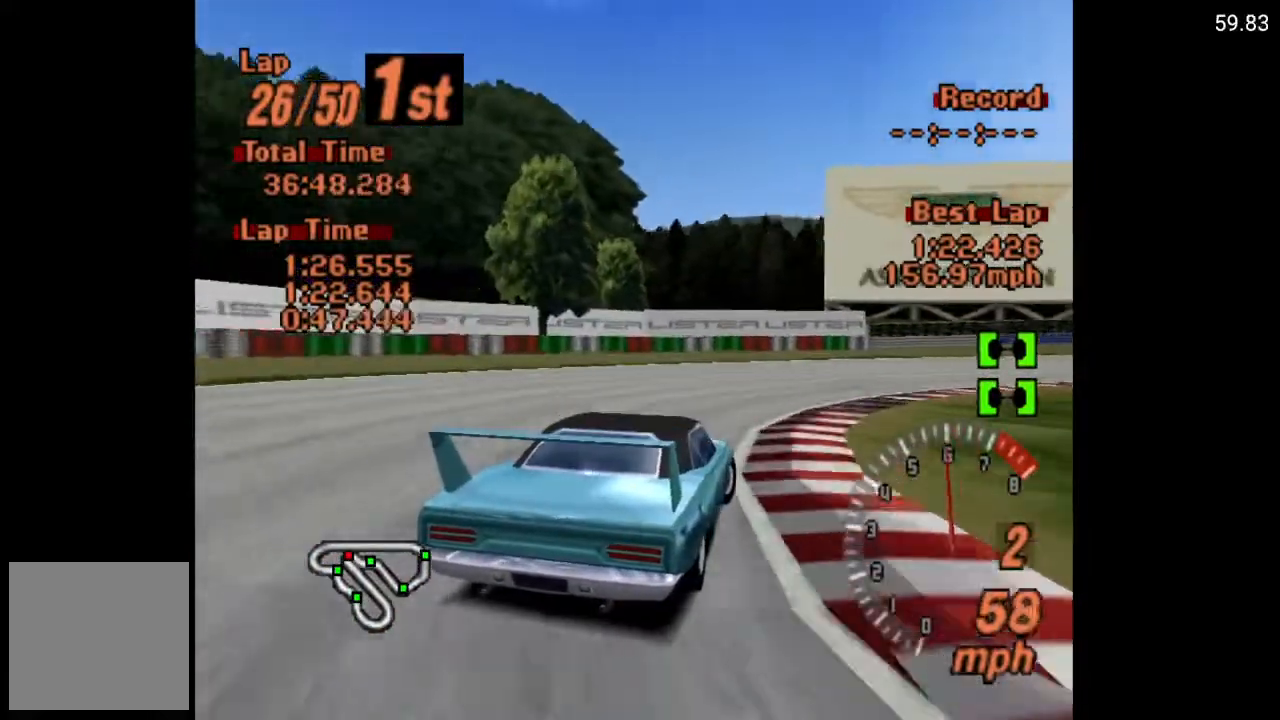
{"buttons": ["A", "DPAD_RIGHT"], "left_stick": "center", "right_stick": "center", "events": [[117, "A", "up"], [417, "A", "down"]]}
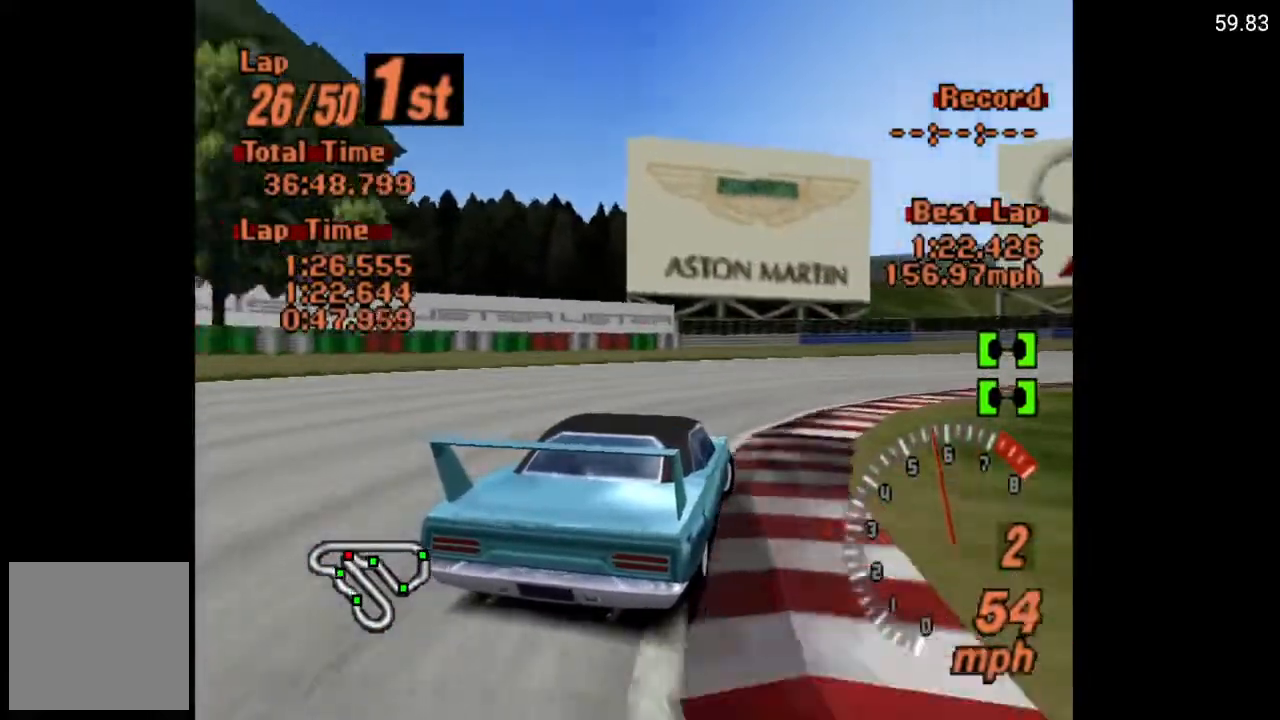
{"buttons": ["A", "DPAD_RIGHT"], "left_stick": "center", "right_stick": "center", "events": [[200, "A", "up"], [433, "A", "down"]]}
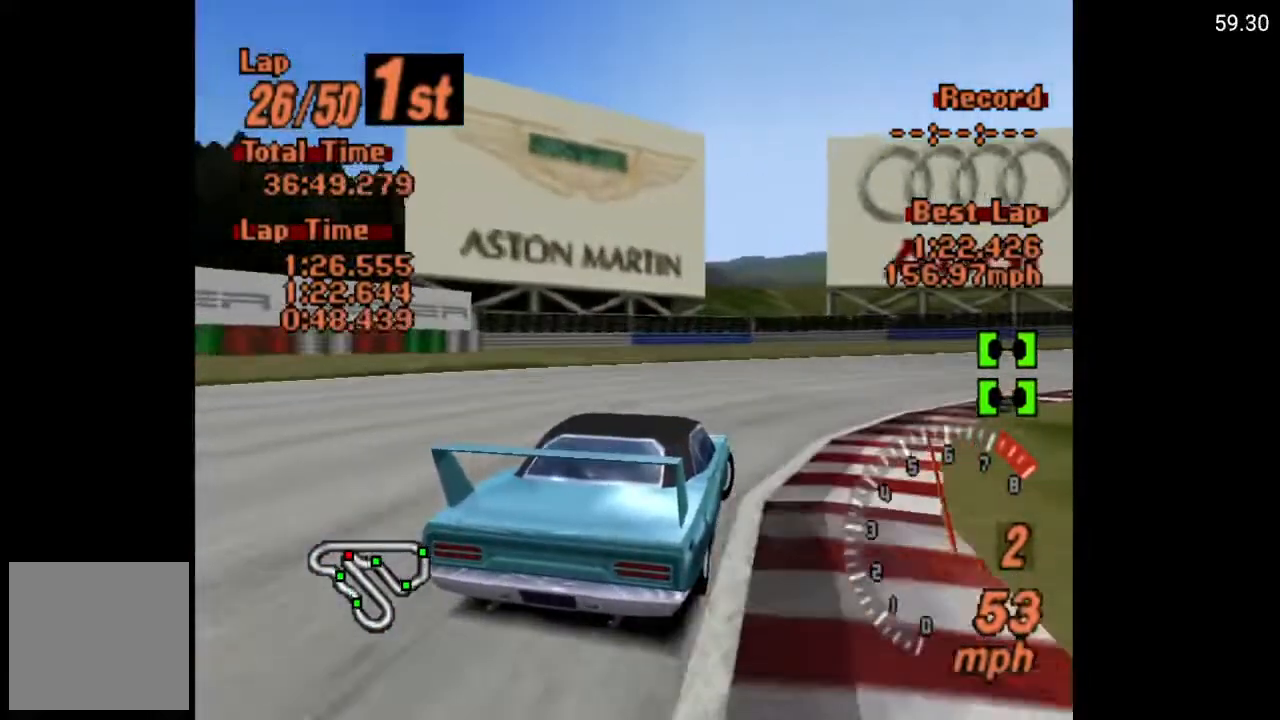
{"buttons": ["A", "DPAD_RIGHT"], "left_stick": "center", "right_stick": "center", "events": [[133, "A", "up"], [250, "A", "down"], [383, "A", "up"], [433, "A", "down"]]}
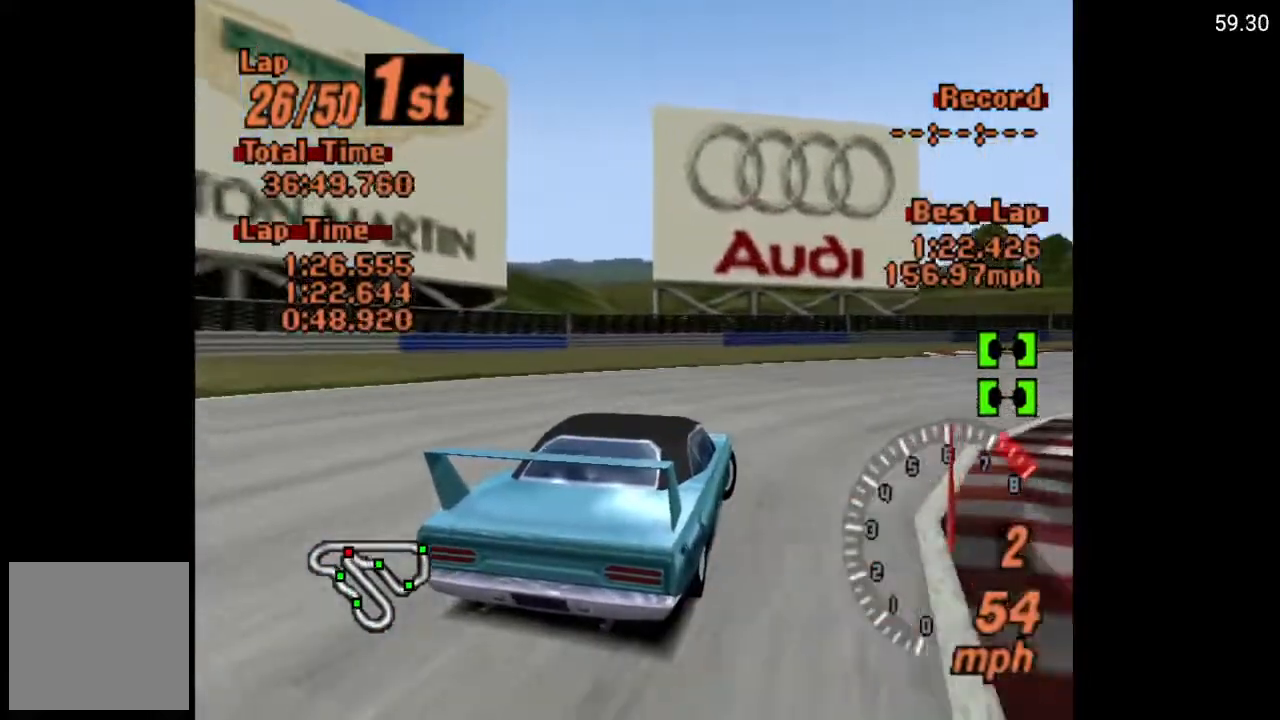
{"buttons": ["A", "DPAD_RIGHT"], "left_stick": "center", "right_stick": "center", "events": [[67, "A", "up"], [117, "A", "down"]]}
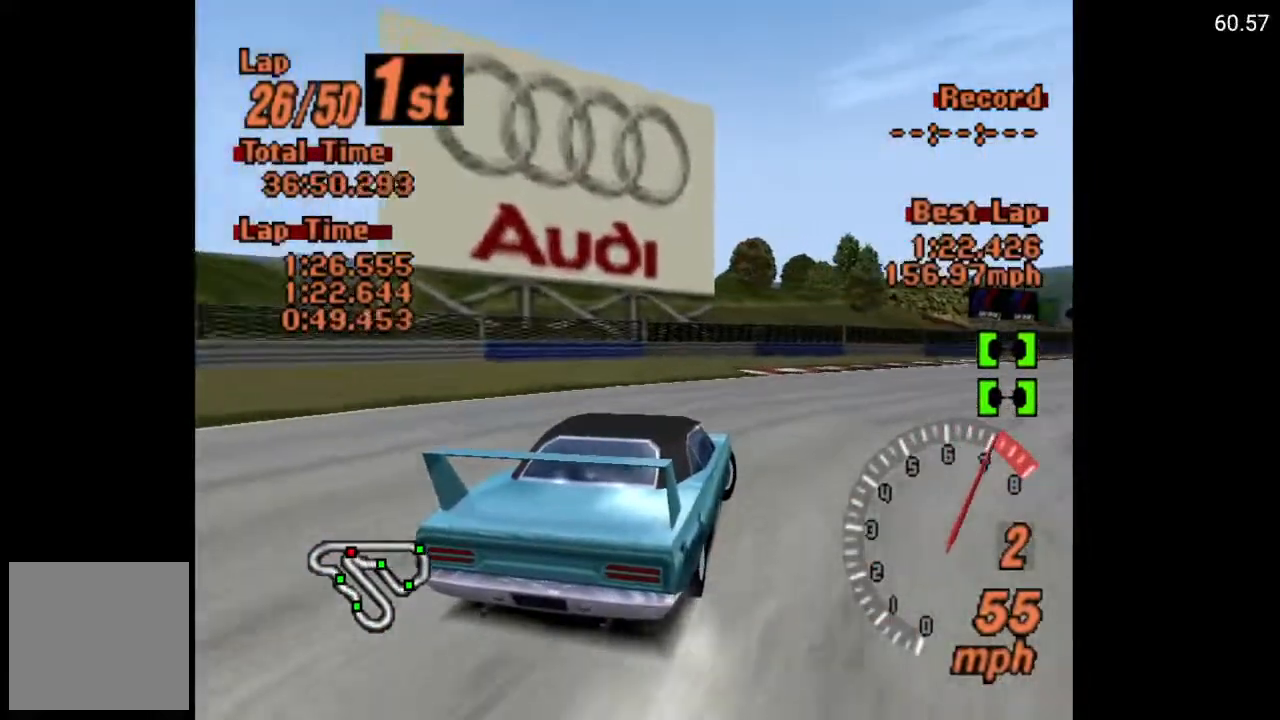
{"buttons": ["A", "DPAD_RIGHT"], "left_stick": "center", "right_stick": "center", "events": [[33, "R2", "down"], [133, "DPAD_RIGHT", "up"], [183, "R2", "up"], [233, "DPAD_RIGHT", "down"]]}
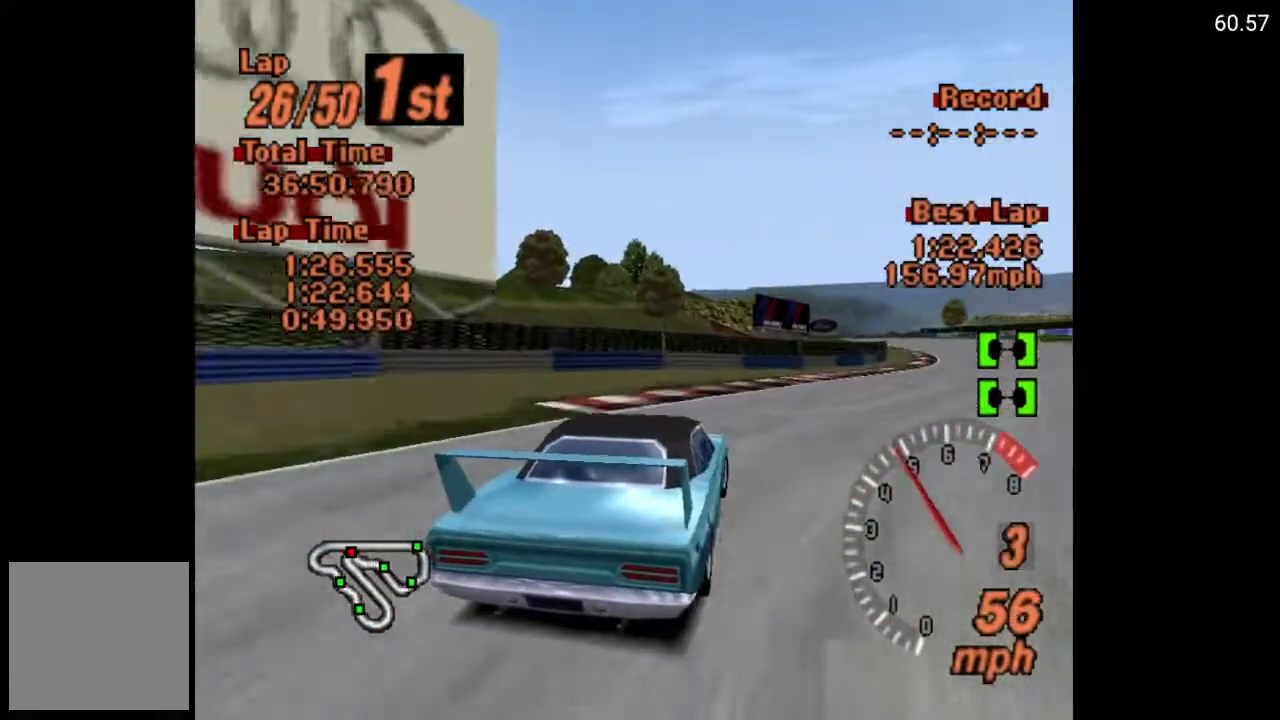
{"buttons": ["A"], "left_stick": "center", "right_stick": "center", "events": [[167, "DPAD_RIGHT", "up"], [217, "DPAD_RIGHT", "down"], [467, "DPAD_RIGHT", "up"]]}
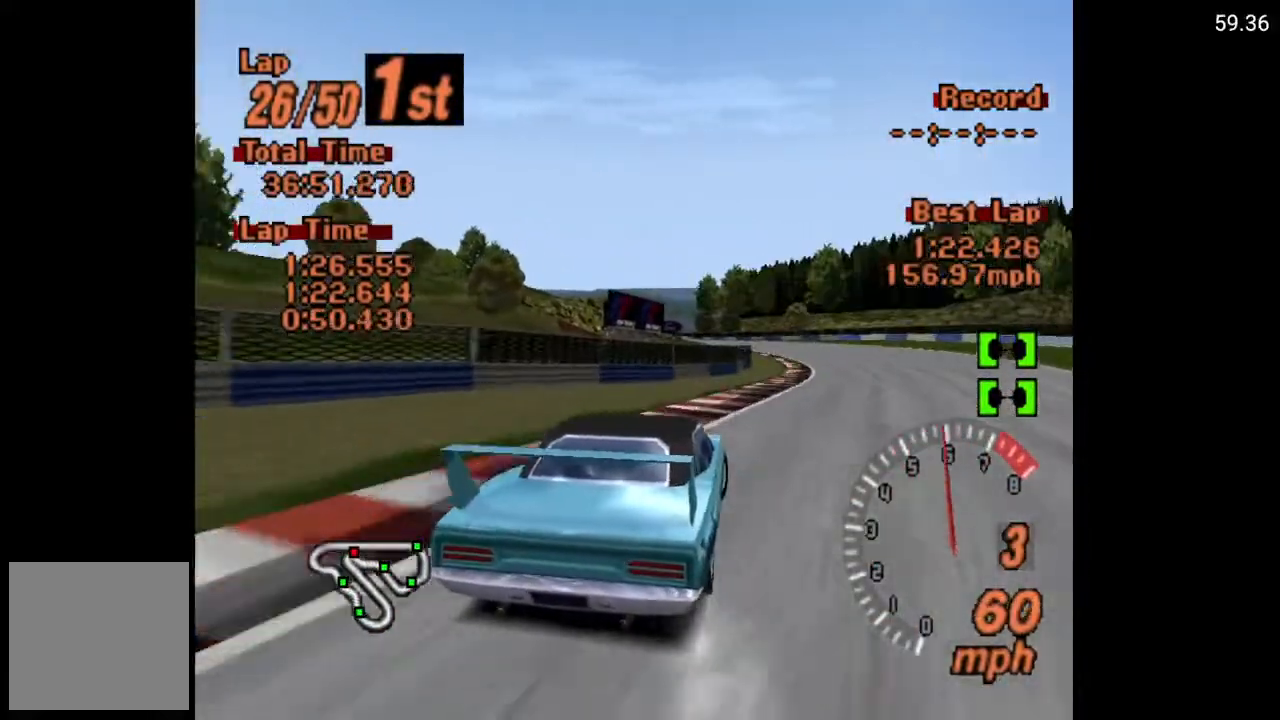
{"buttons": ["A"], "left_stick": "center", "right_stick": "center", "events": []}
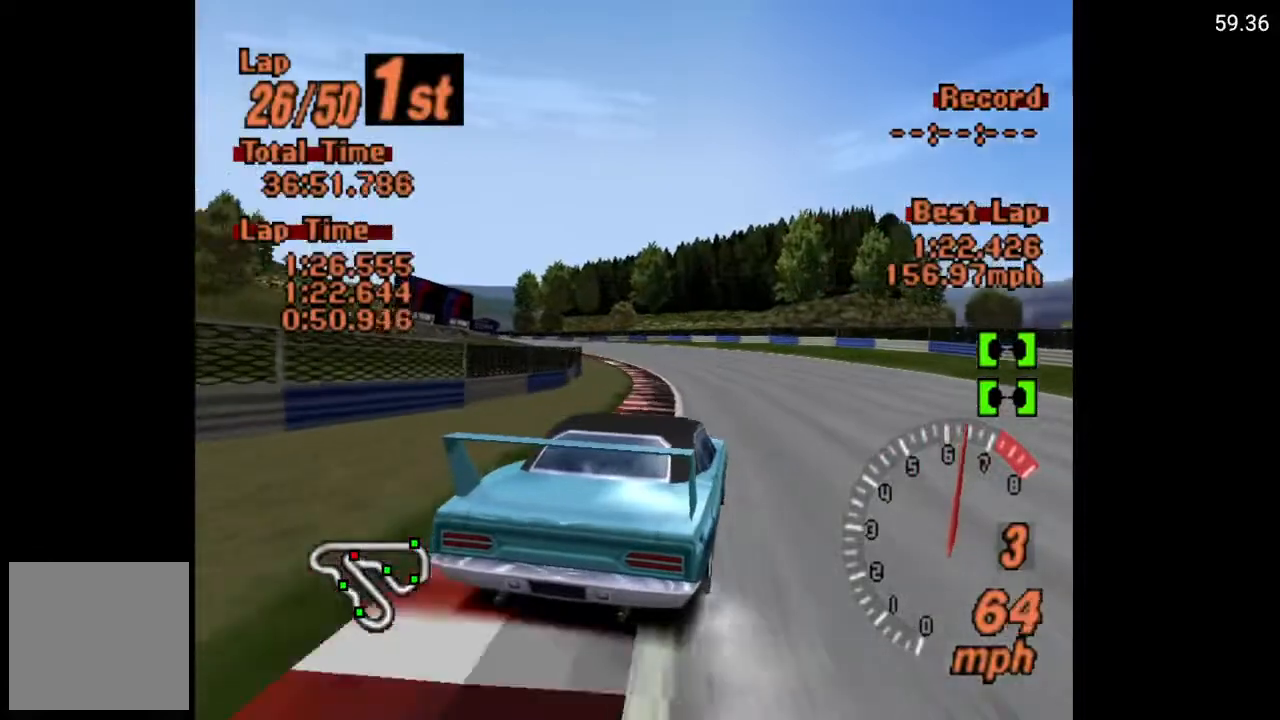
{"buttons": ["DPAD_LEFT"], "left_stick": "center", "right_stick": "center", "events": [[67, "DPAD_LEFT", "down"], [367, "A", "up"]]}
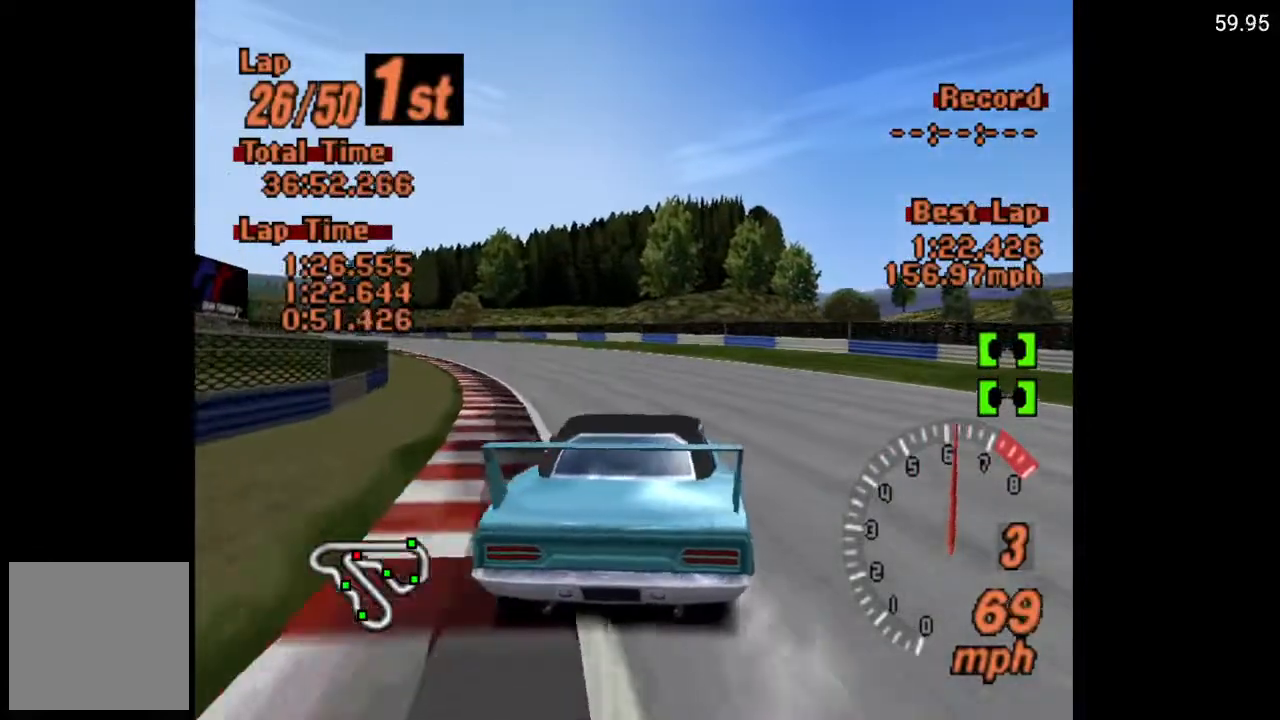
{"buttons": ["A"], "left_stick": "center", "right_stick": "center", "events": [[50, "A", "down"], [50, "DPAD_LEFT", "up"], [283, "DPAD_LEFT", "down"], [417, "DPAD_LEFT", "up"]]}
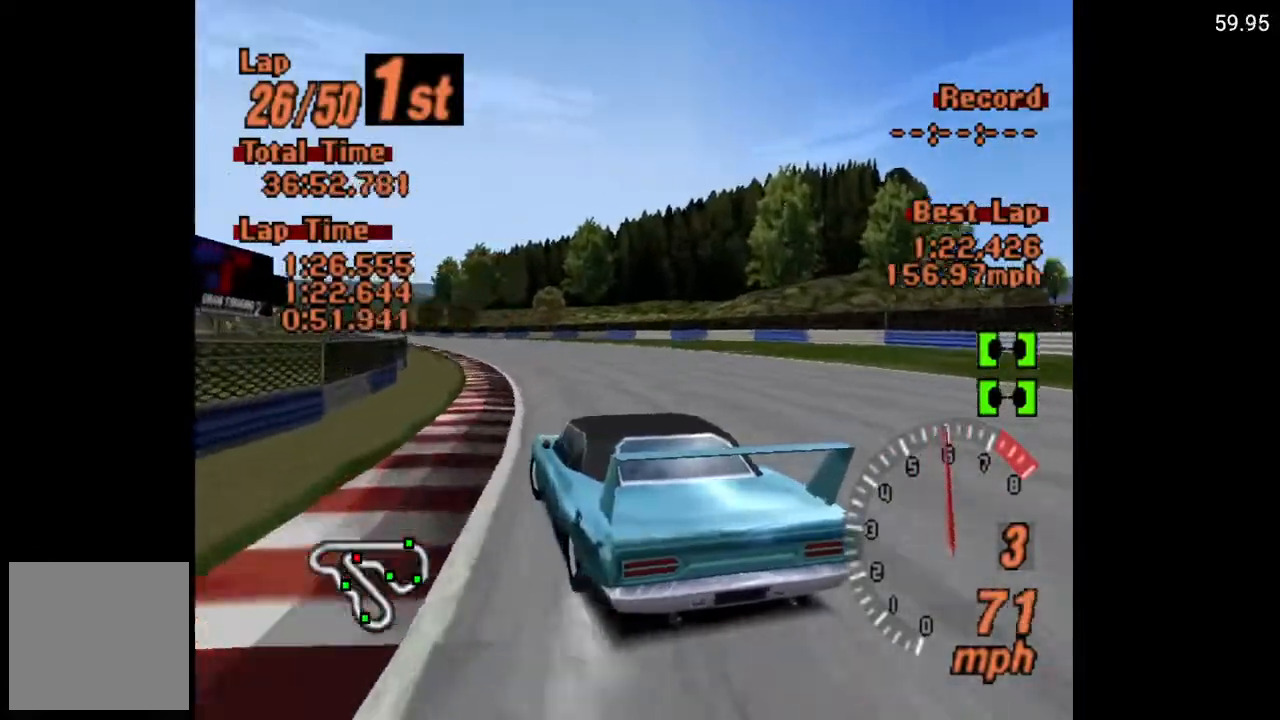
{"buttons": ["A"], "left_stick": "center", "right_stick": "center", "events": [[50, "DPAD_RIGHT", "down"], [250, "A", "up"], [317, "DPAD_RIGHT", "up"], [333, "A", "down"]]}
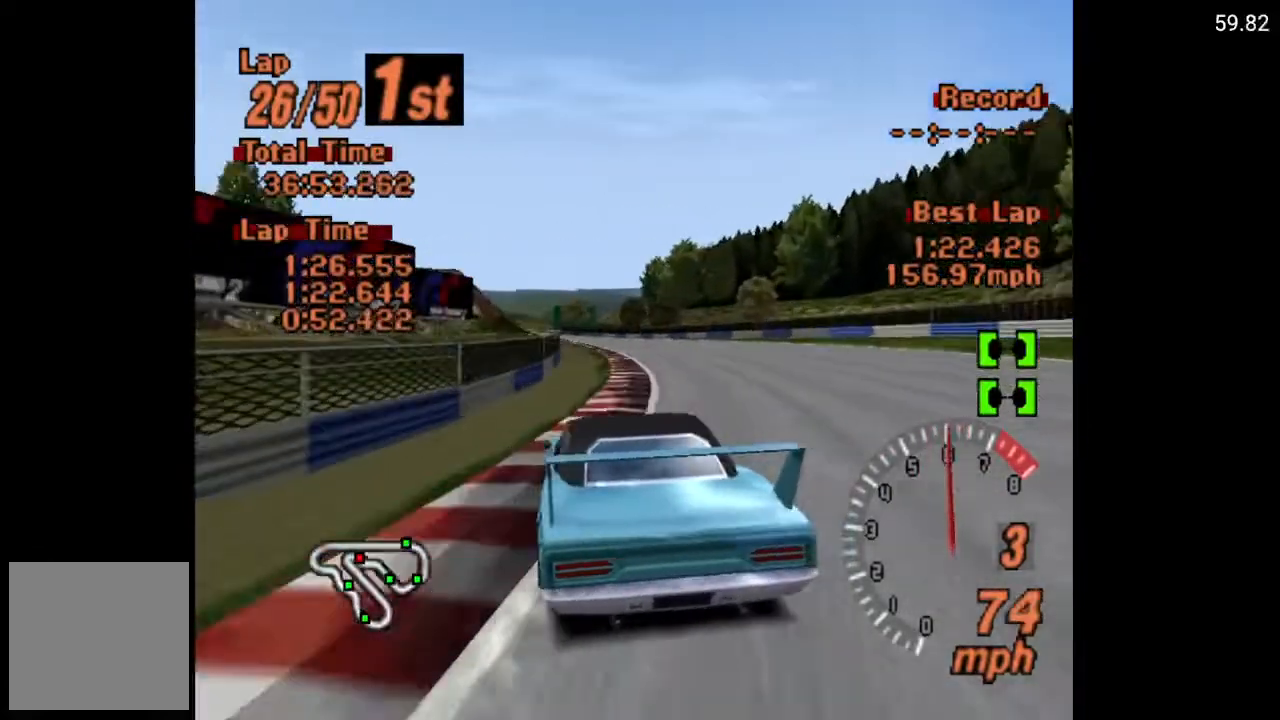
{"buttons": ["A"], "left_stick": "center", "right_stick": "center", "events": [[150, "DPAD_RIGHT", "down"], [200, "DPAD_RIGHT", "up"], [333, "DPAD_RIGHT", "down"], [417, "DPAD_RIGHT", "up"]]}
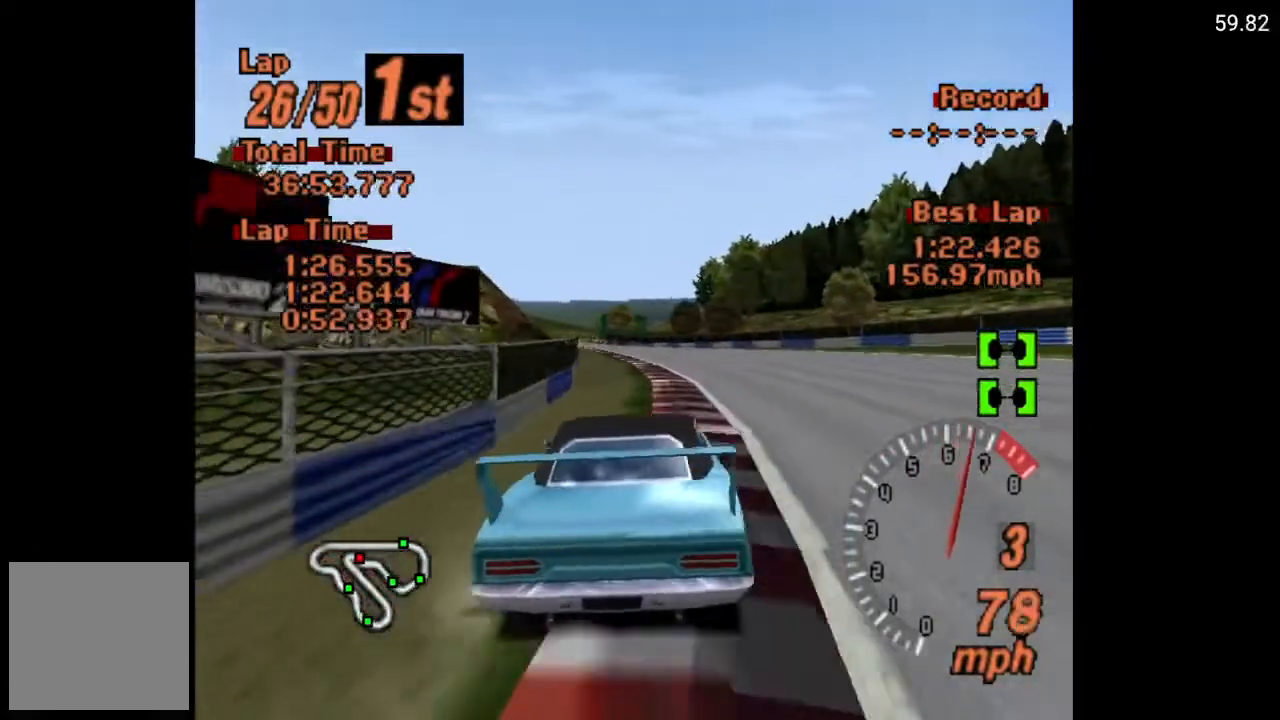
{"buttons": ["A"], "left_stick": "center", "right_stick": "center", "events": [[133, "DPAD_LEFT", "down"], [417, "DPAD_LEFT", "up"]]}
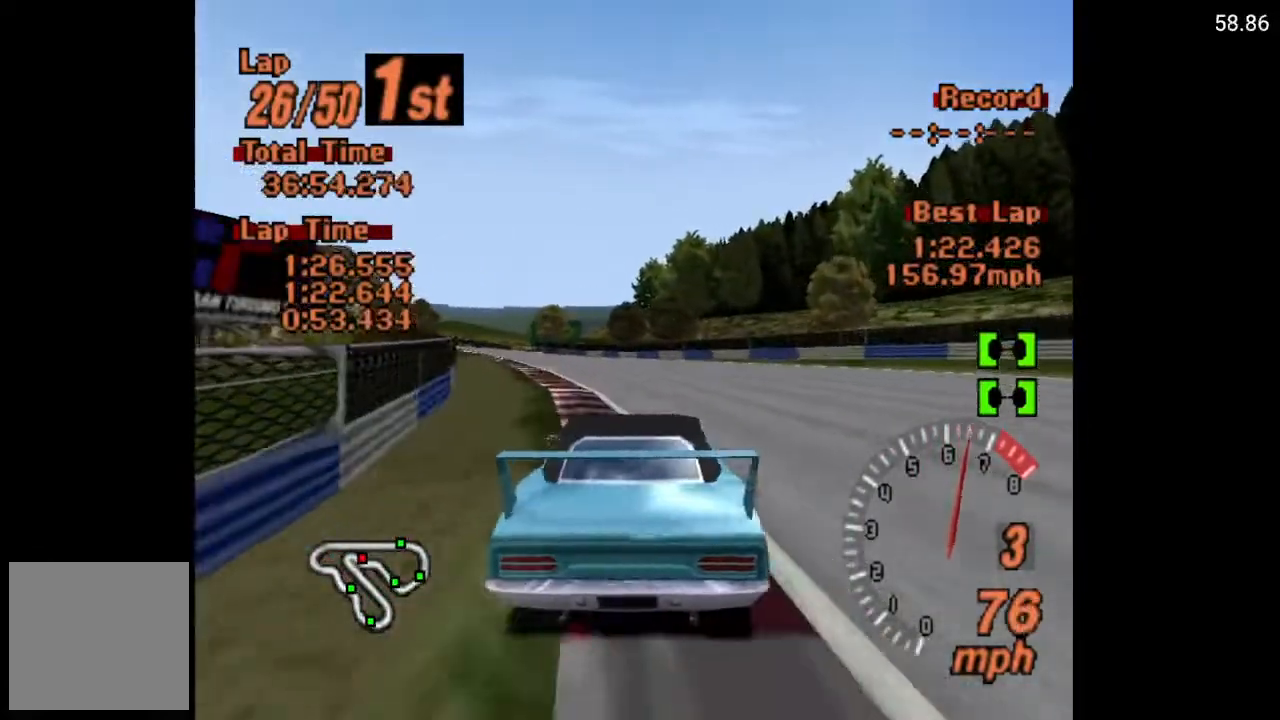
{"buttons": ["A", "DPAD_LEFT"], "left_stick": "center", "right_stick": "center", "events": [[383, "DPAD_LEFT", "down"]]}
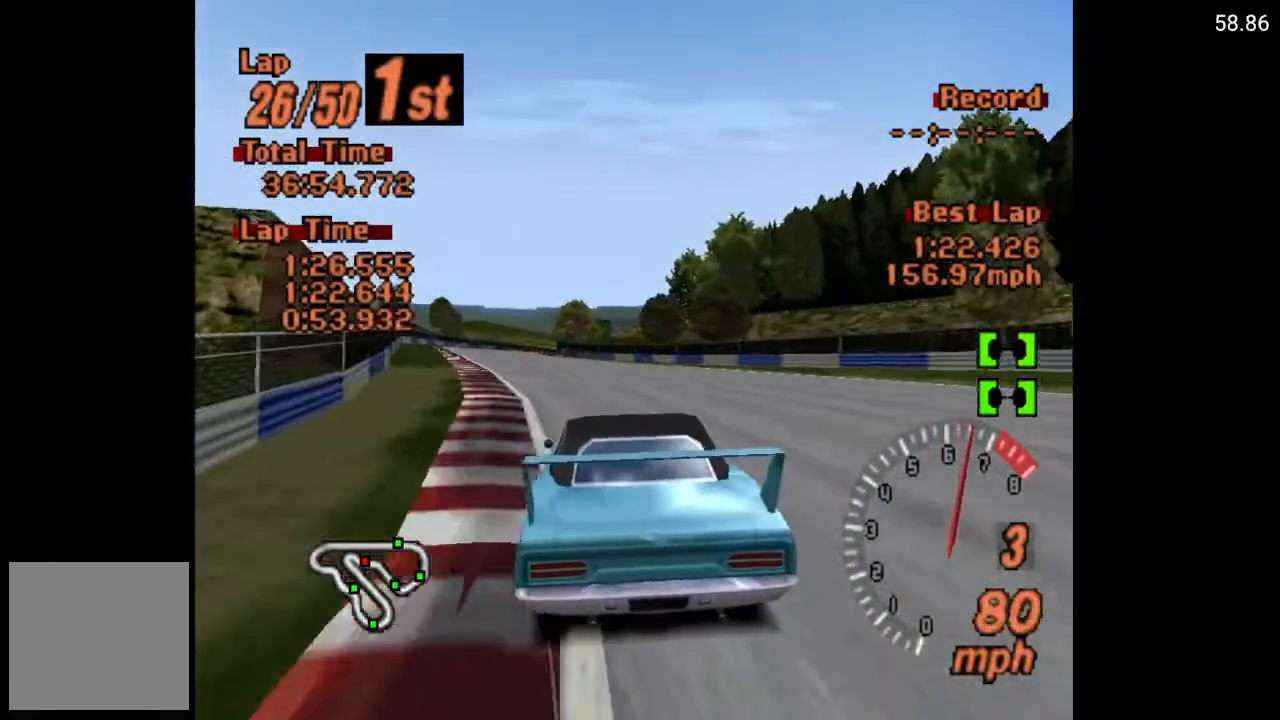
{"buttons": ["A"], "left_stick": "center", "right_stick": "center", "events": [[83, "DPAD_LEFT", "up"]]}
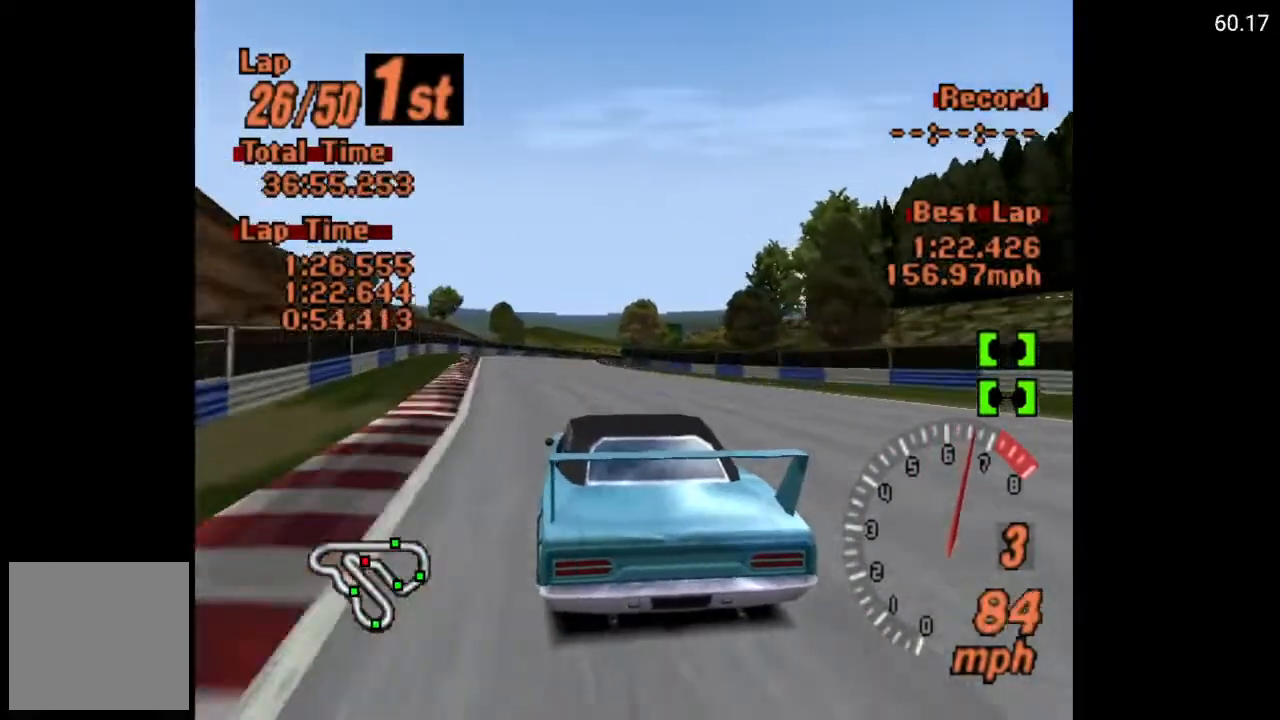
{"buttons": ["A"], "left_stick": "center", "right_stick": "center", "events": [[17, "DPAD_RIGHT", "down"], [50, "DPAD_RIGHT", "up"]]}
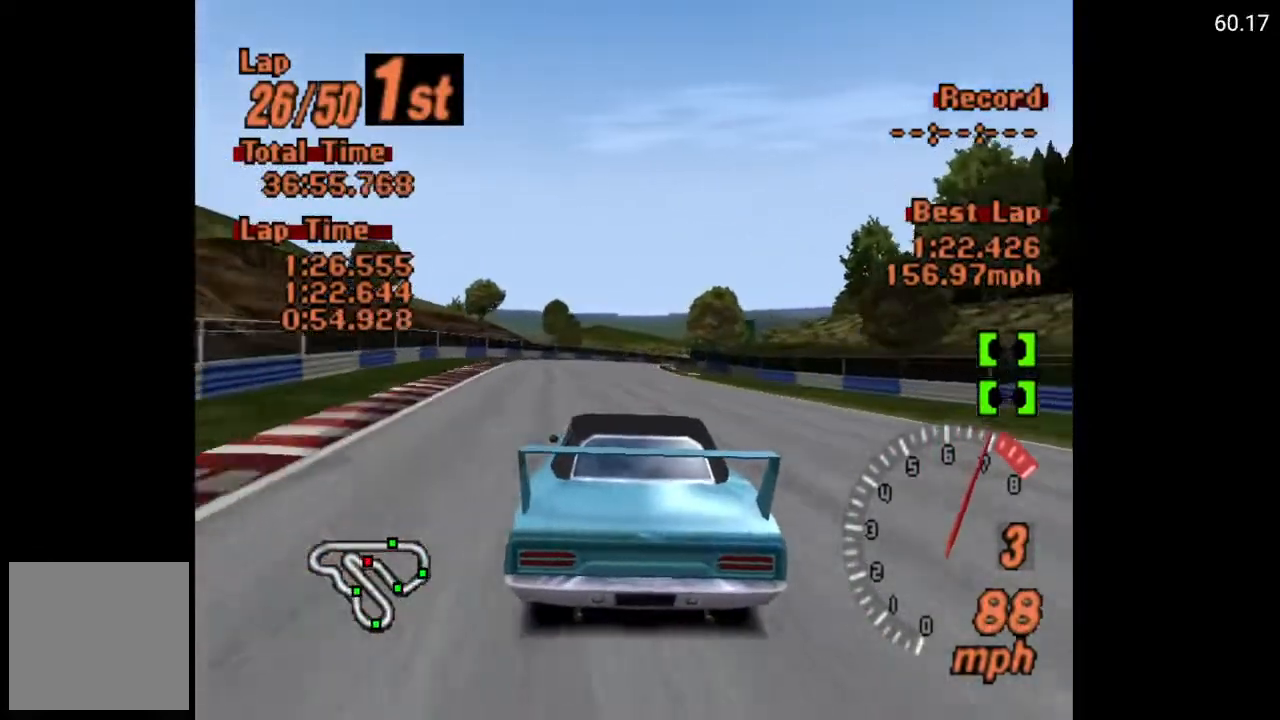
{"buttons": ["A"], "left_stick": "center", "right_stick": "center", "events": [[350, "R2", "down"], [400, "DPAD_RIGHT", "down"], [417, "DPAD_RIGHT", "up"], [483, "R2", "up"]]}
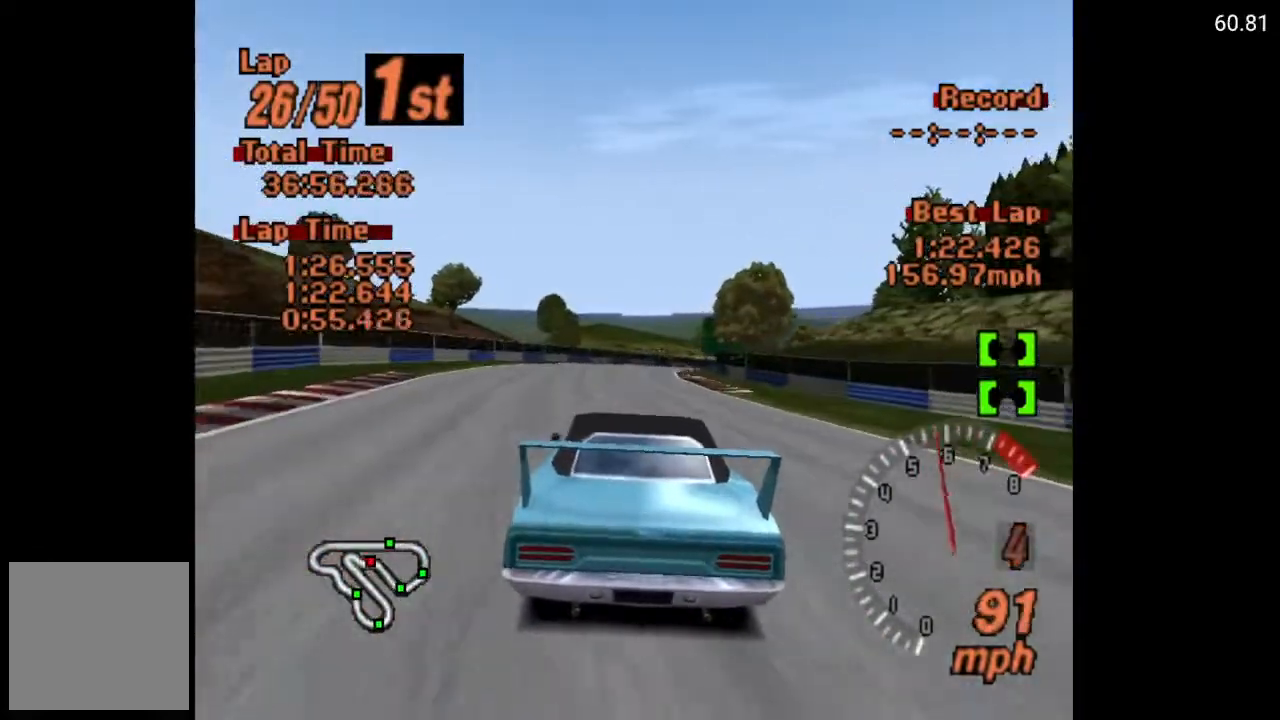
{"buttons": ["A"], "left_stick": "center", "right_stick": "center", "events": [[317, "DPAD_RIGHT", "down"], [450, "DPAD_RIGHT", "up"]]}
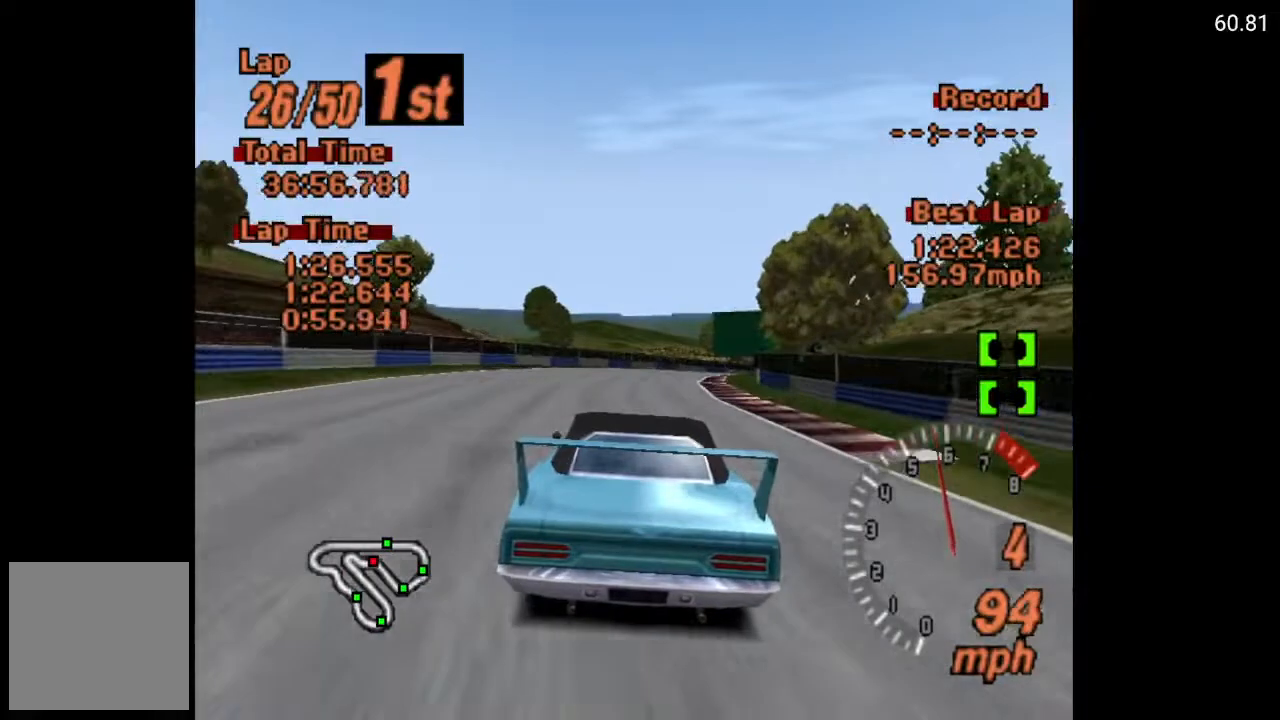
{"buttons": ["A"], "left_stick": "center", "right_stick": "center", "events": [[183, "DPAD_RIGHT", "down"], [317, "DPAD_RIGHT", "up"]]}
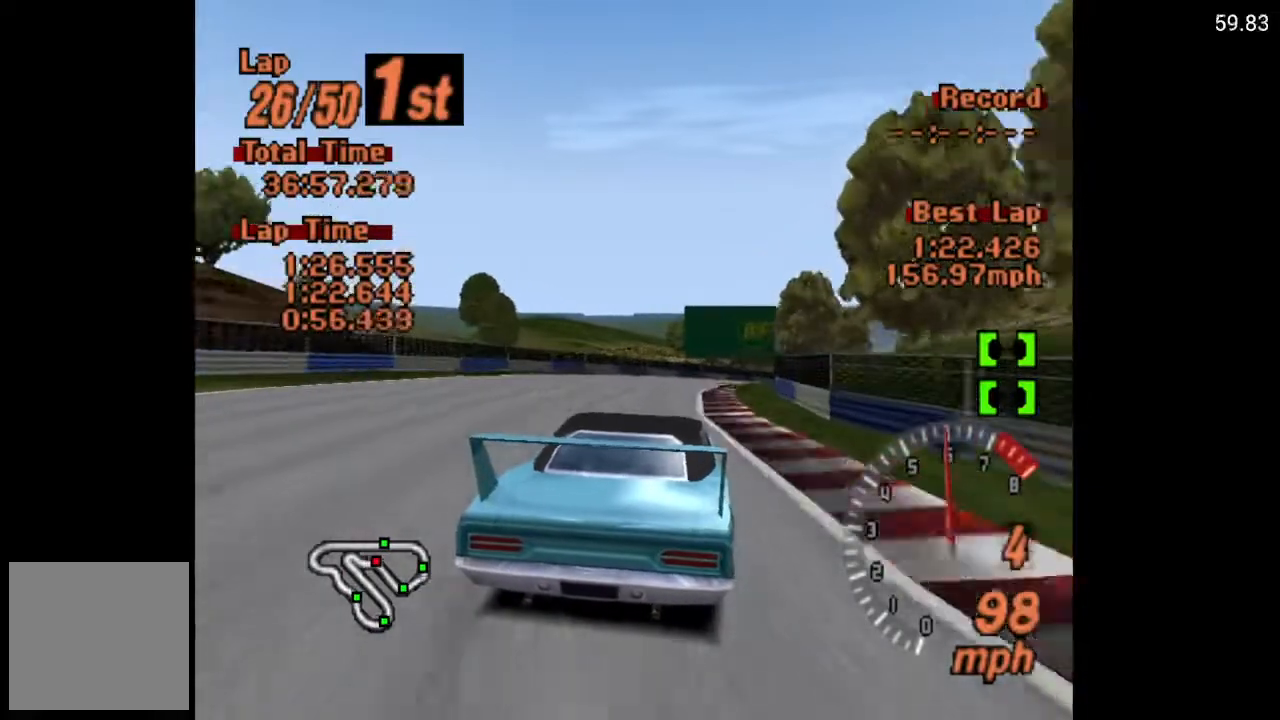
{"buttons": ["A"], "left_stick": "center", "right_stick": "center", "events": [[183, "DPAD_RIGHT", "down"], [400, "DPAD_RIGHT", "up"]]}
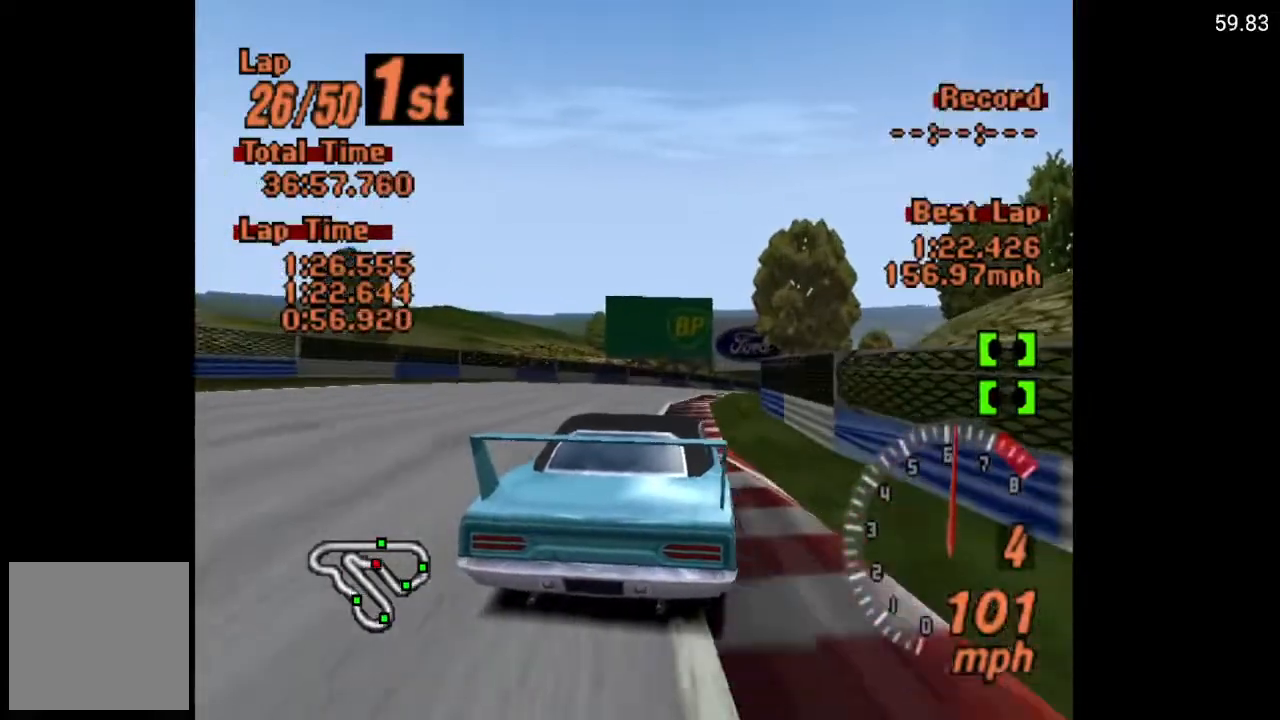
{"buttons": ["A", "DPAD_RIGHT"], "left_stick": "center", "right_stick": "center", "events": [[17, "DPAD_RIGHT", "down"], [167, "DPAD_RIGHT", "up"], [317, "DPAD_RIGHT", "down"]]}
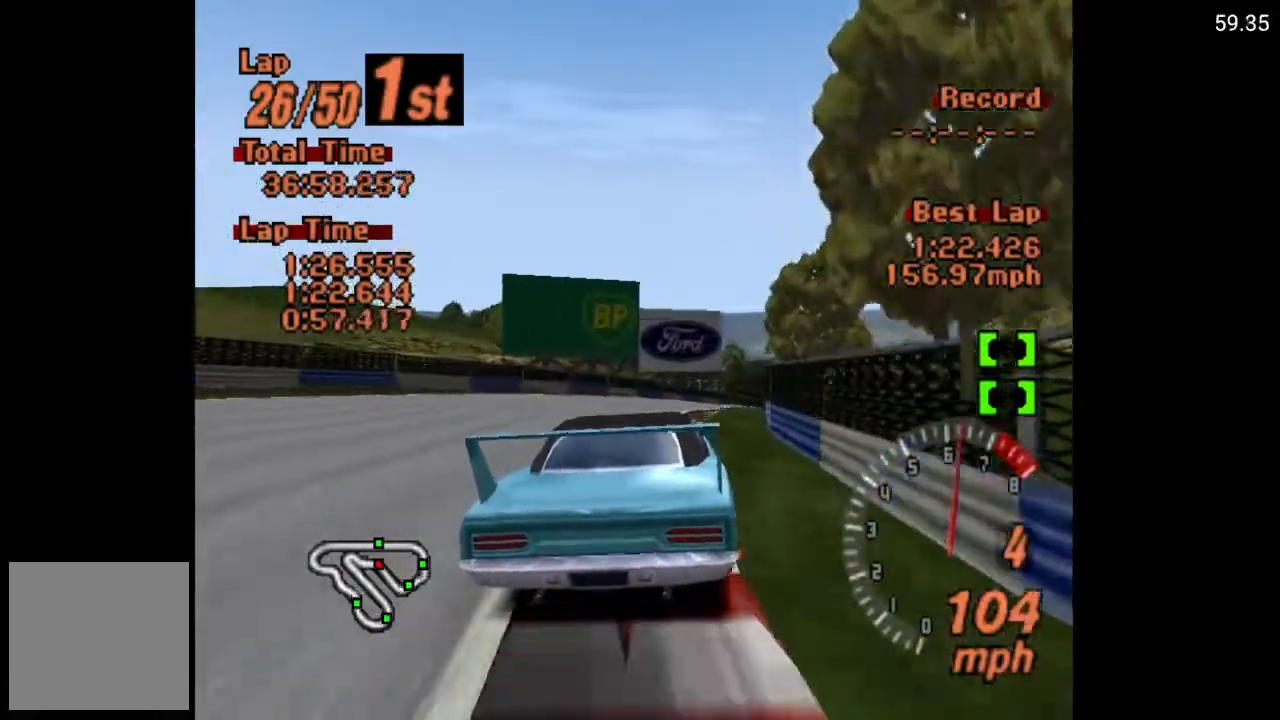
{"buttons": ["A", "DPAD_RIGHT"], "left_stick": "center", "right_stick": "center", "events": [[200, "DPAD_RIGHT", "up"], [317, "DPAD_RIGHT", "down"]]}
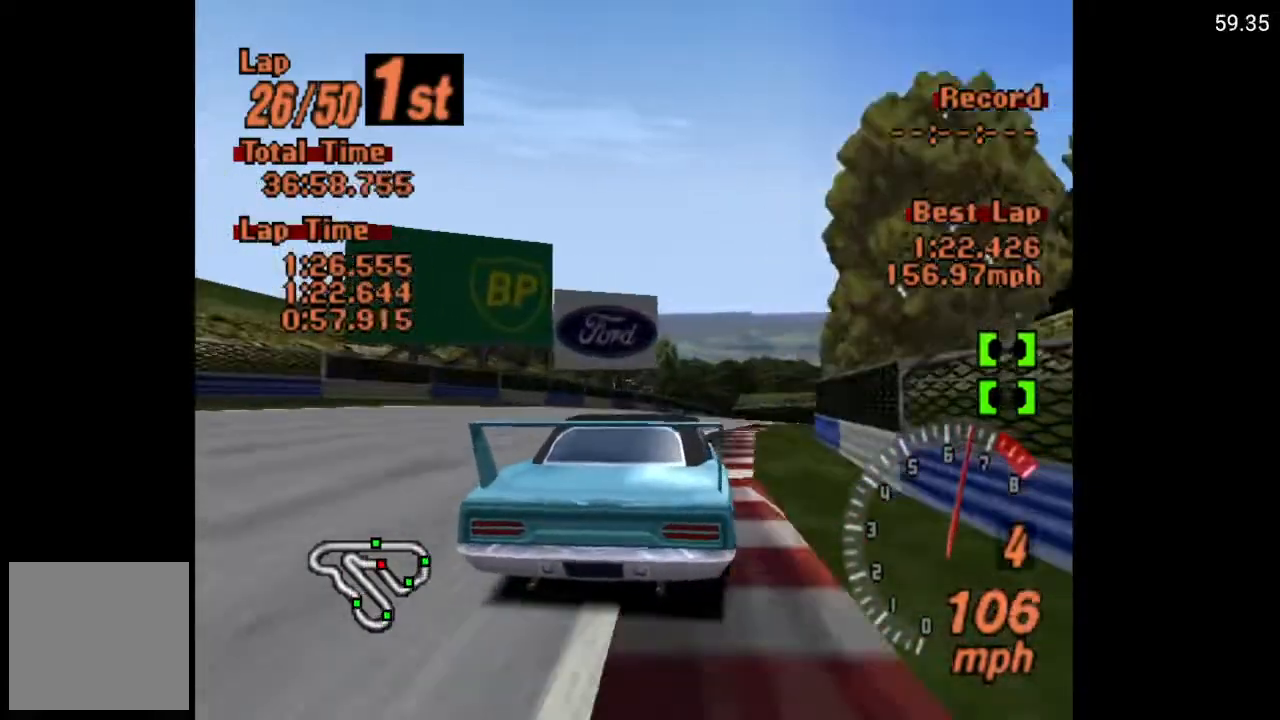
{"buttons": ["A", "DPAD_RIGHT"], "left_stick": "center", "right_stick": "center", "events": []}
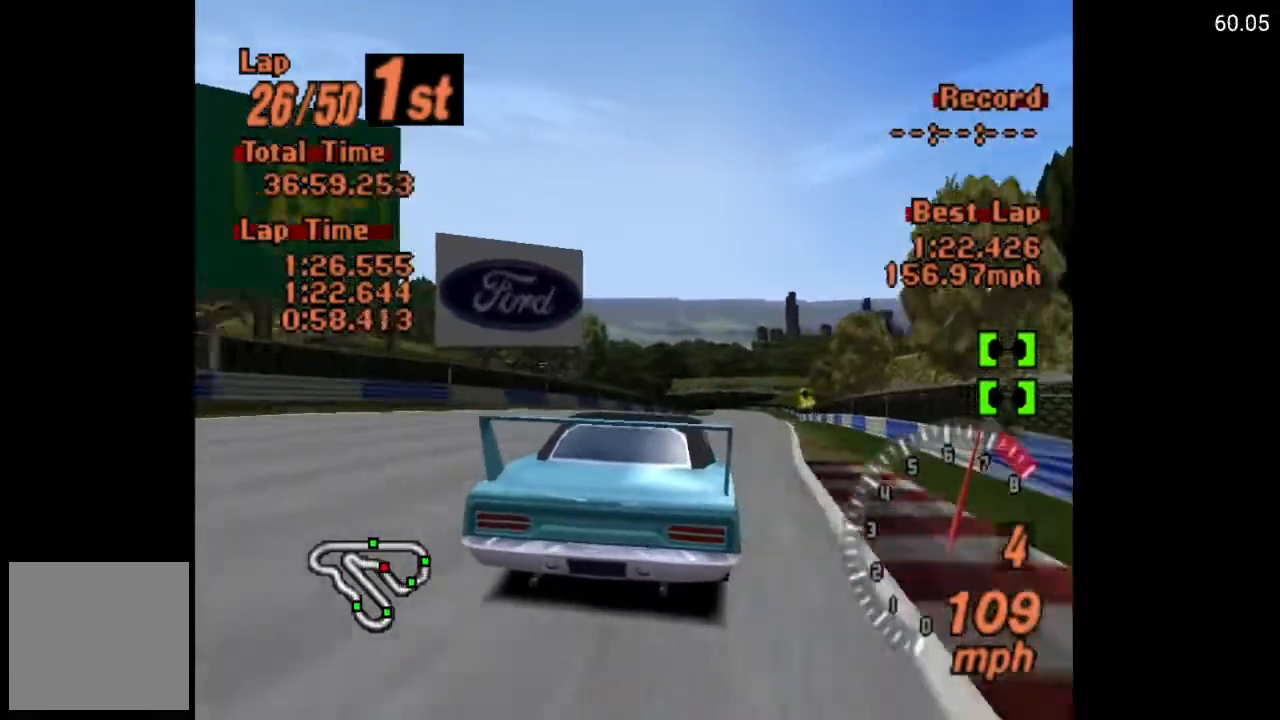
{"buttons": ["A"], "left_stick": "center", "right_stick": "center", "events": [[417, "DPAD_RIGHT", "up"]]}
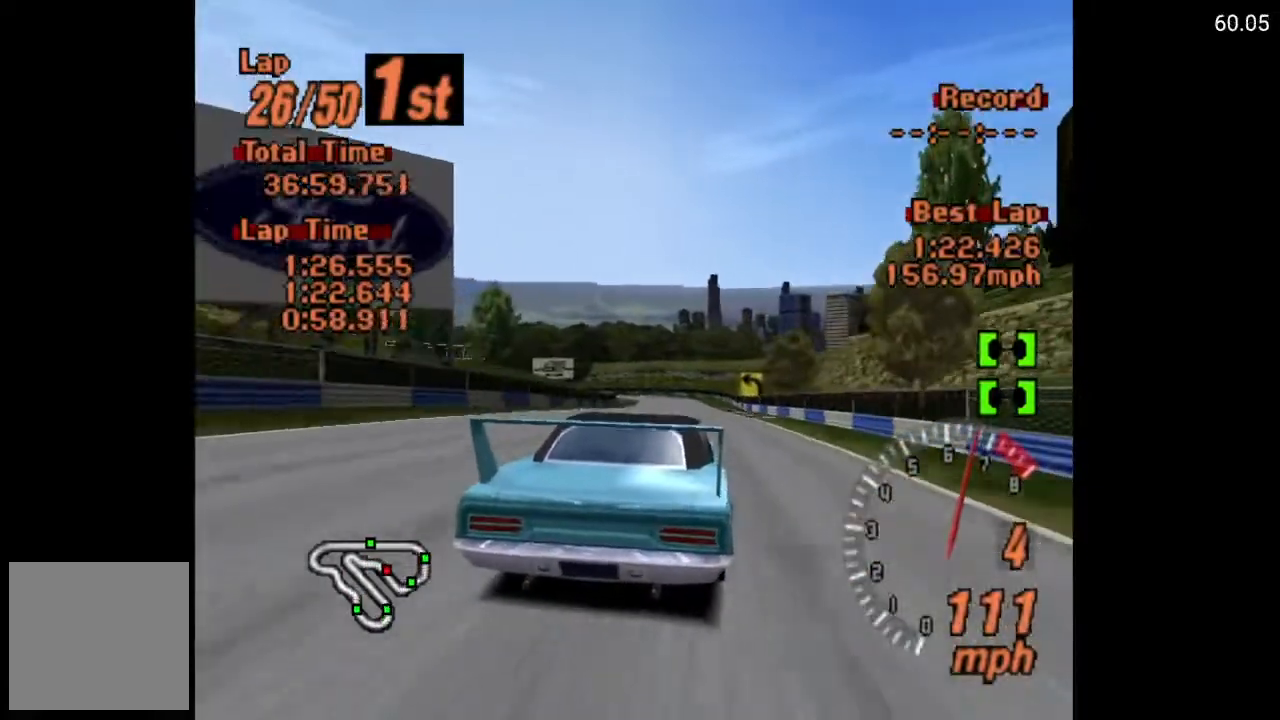
{"buttons": ["A"], "left_stick": "center", "right_stick": "center", "events": []}
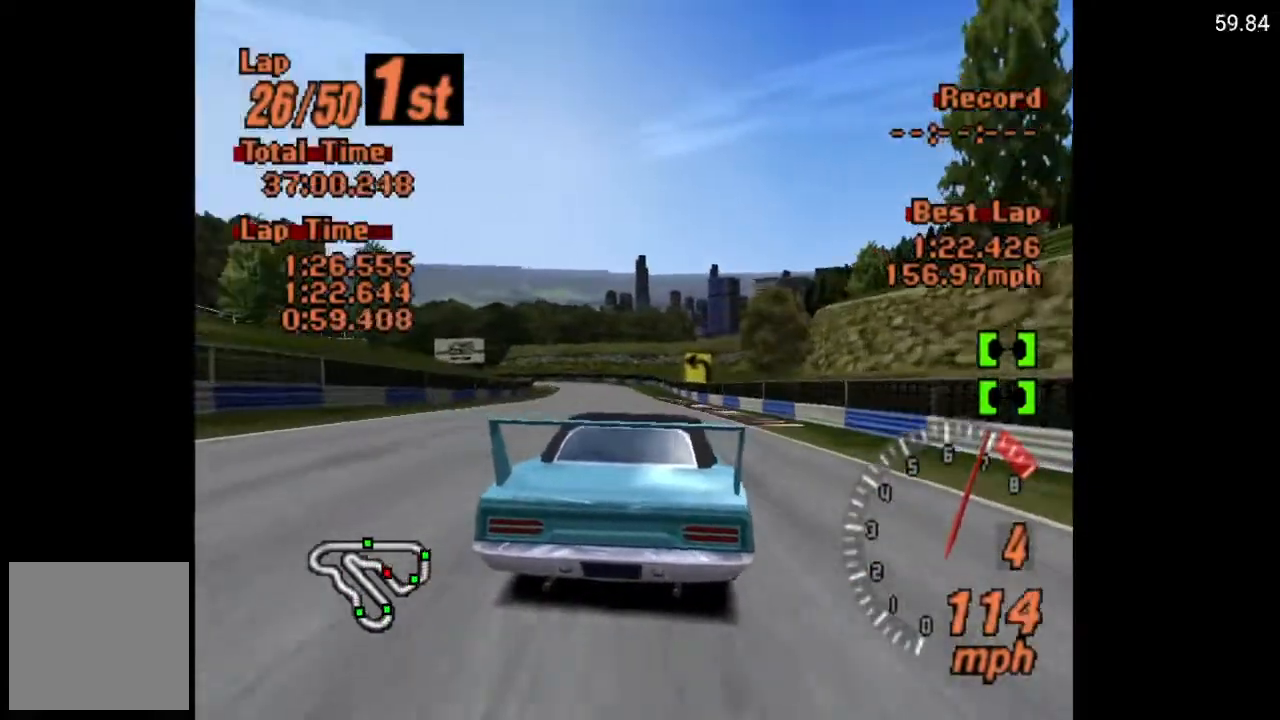
{"buttons": ["A"], "left_stick": "center", "right_stick": "center", "events": [[267, "DPAD_LEFT", "down"], [400, "DPAD_LEFT", "up"]]}
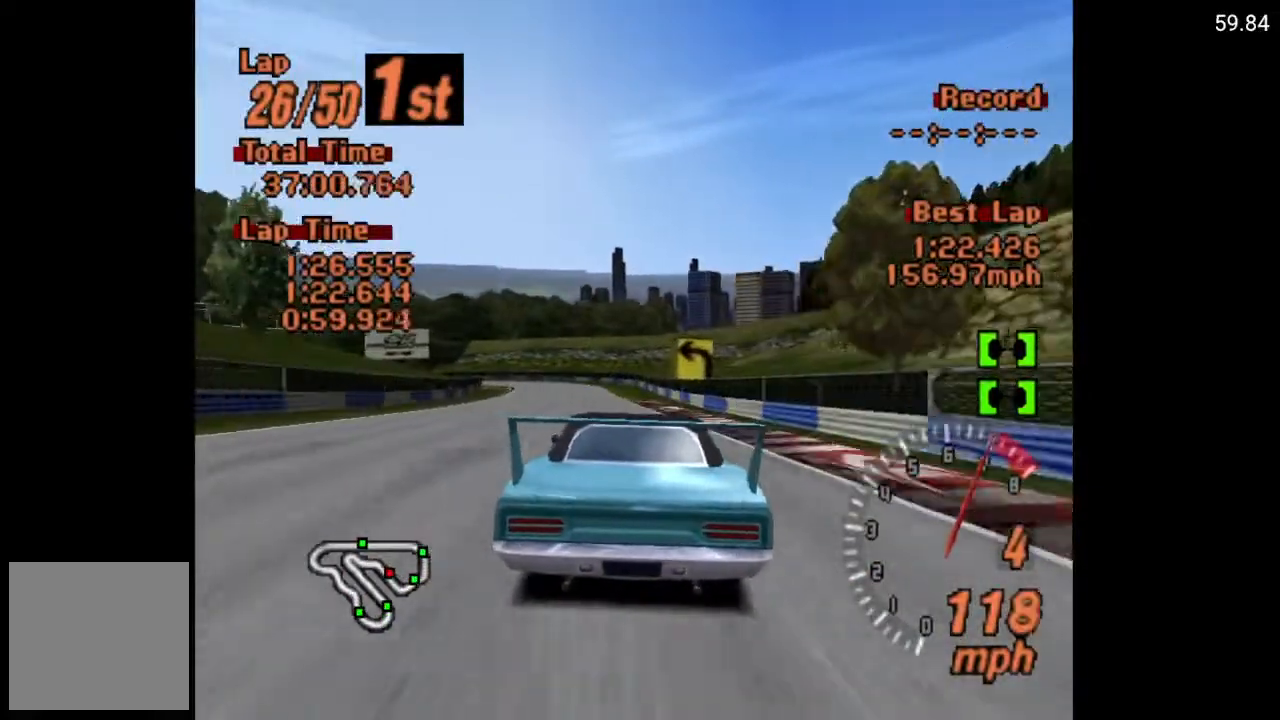
{"buttons": ["A"], "left_stick": "center", "right_stick": "center", "events": [[367, "DPAD_LEFT", "down"], [483, "DPAD_LEFT", "up"]]}